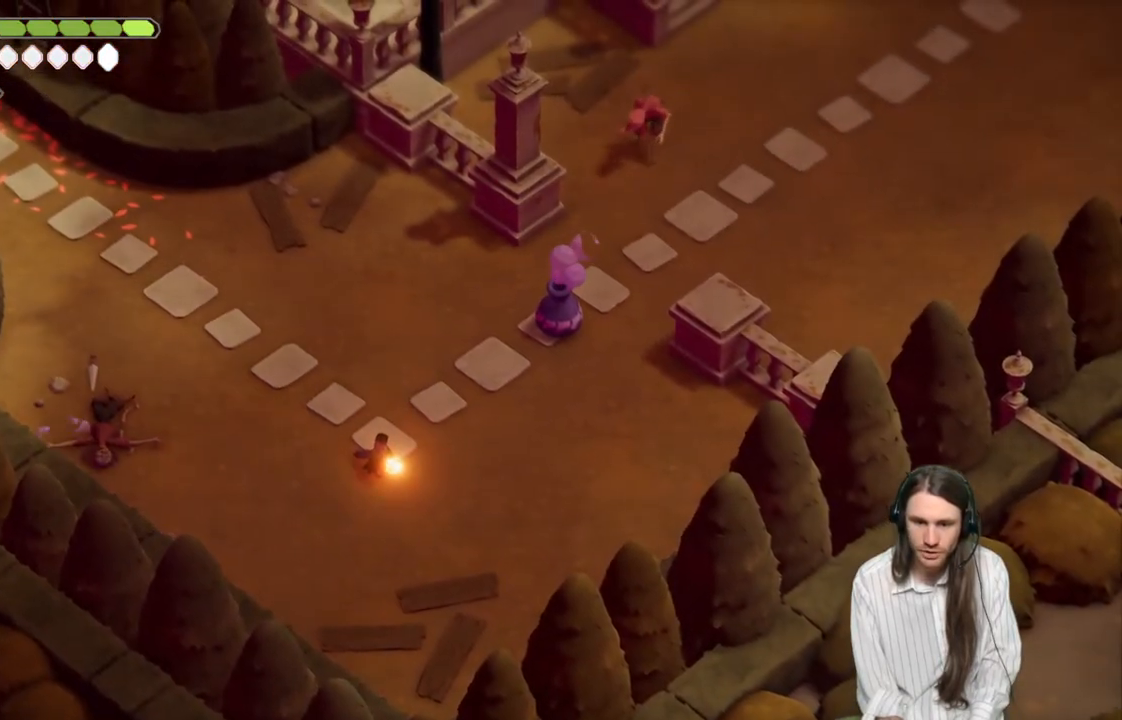
Gameplay with a controller (Xbox layout); each line is a JSON object with the inputs held at the frame after it. "events" lists button and stick changes between this image and that frame as [ms after this image, input, new state], when the widget could be followed in between.
{"buttons": ["L2"], "left_stick": "up", "right_stick": "center", "events": [[233, "R2", "up"]]}
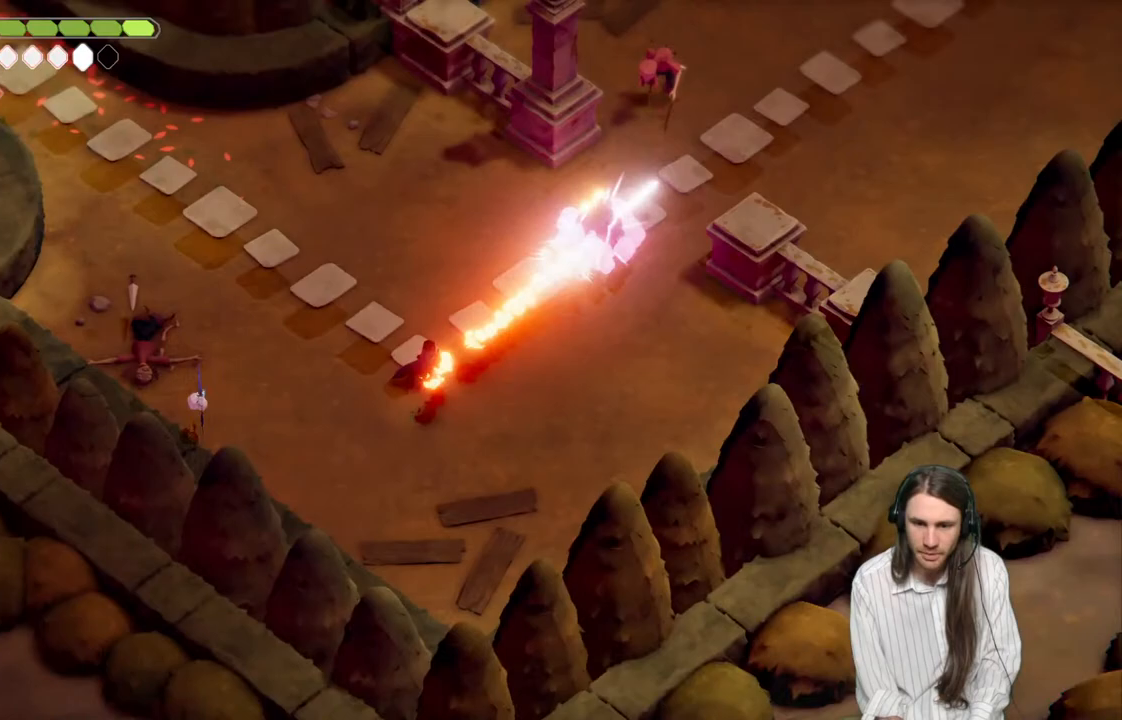
{"buttons": [], "left_stick": "down-right", "right_stick": "center", "events": [[33, "L2", "up"], [83, "left_stick", "center"], [267, "left_stick", "right"], [333, "left_stick", "down-right"]]}
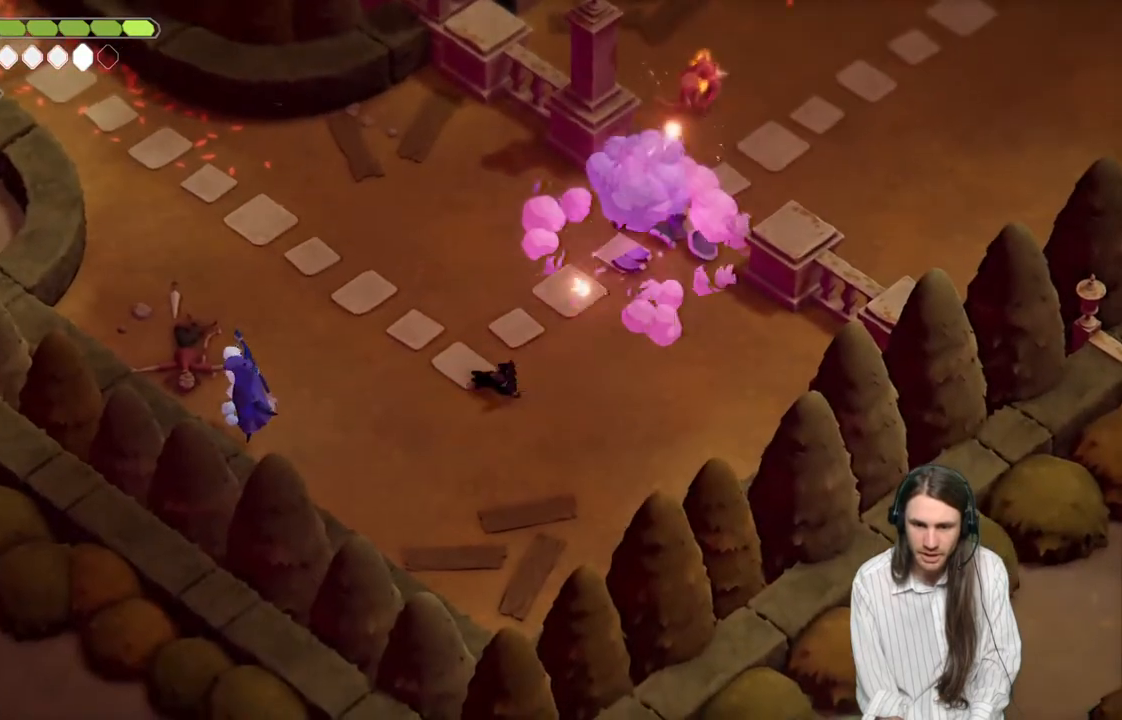
{"buttons": [], "left_stick": "left", "right_stick": "center", "events": [[183, "left_stick", "down-left"], [450, "left_stick", "left"]]}
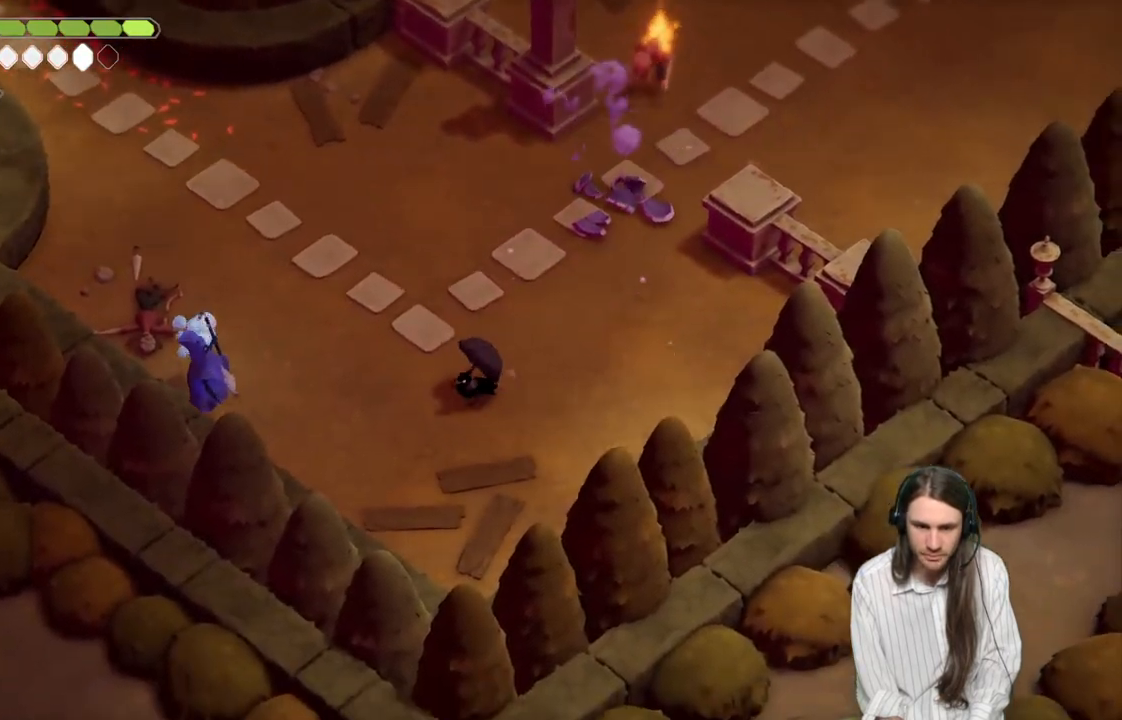
{"buttons": [], "left_stick": "left", "right_stick": "center", "events": []}
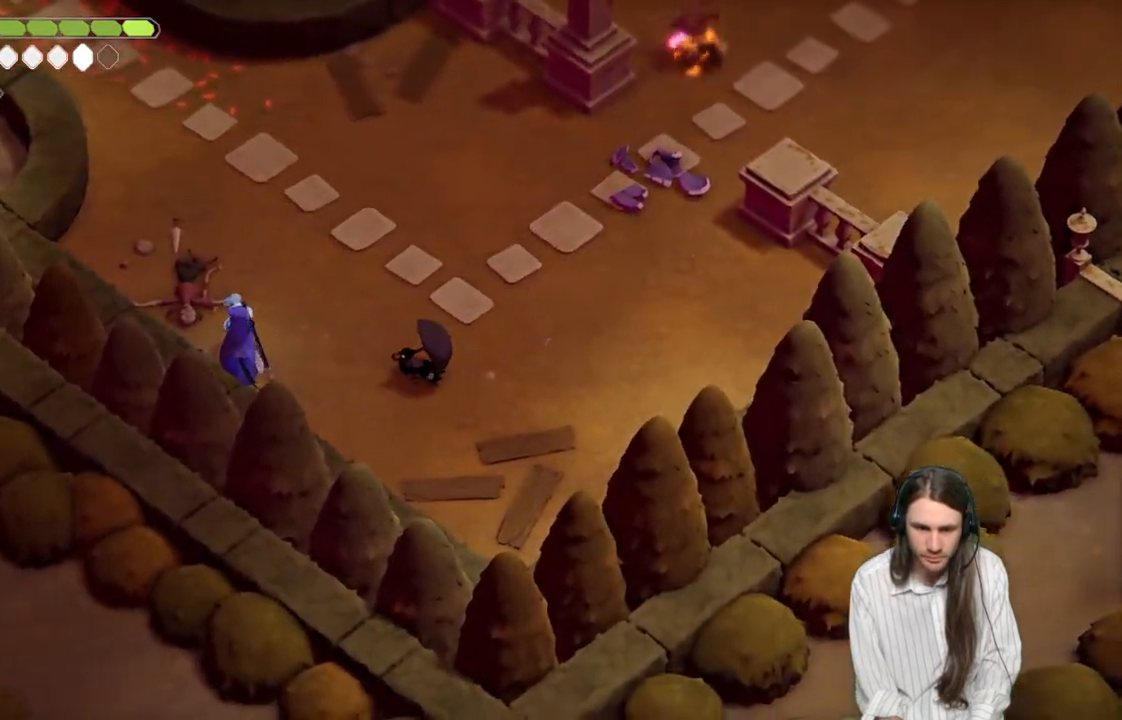
{"buttons": ["L1"], "left_stick": "left", "right_stick": "center", "events": [[233, "L1", "down"], [367, "L1", "up"], [467, "L1", "down"]]}
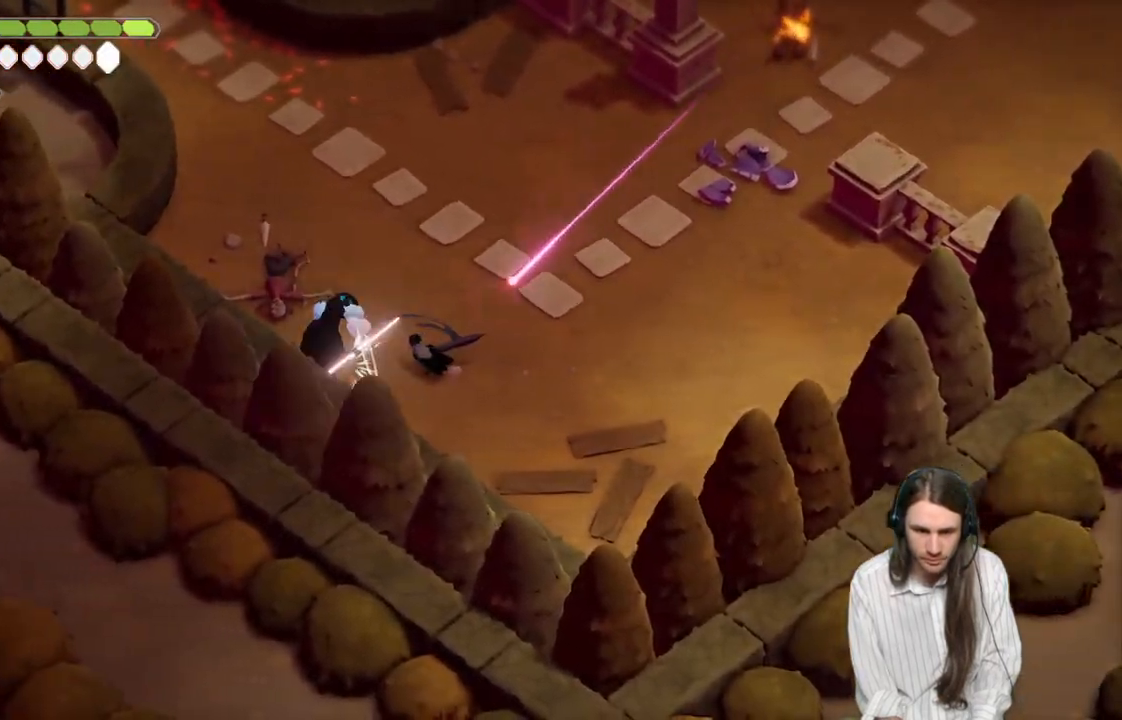
{"buttons": [], "left_stick": "left", "right_stick": "center", "events": [[67, "L1", "up"], [167, "L1", "down"], [267, "L1", "up"]]}
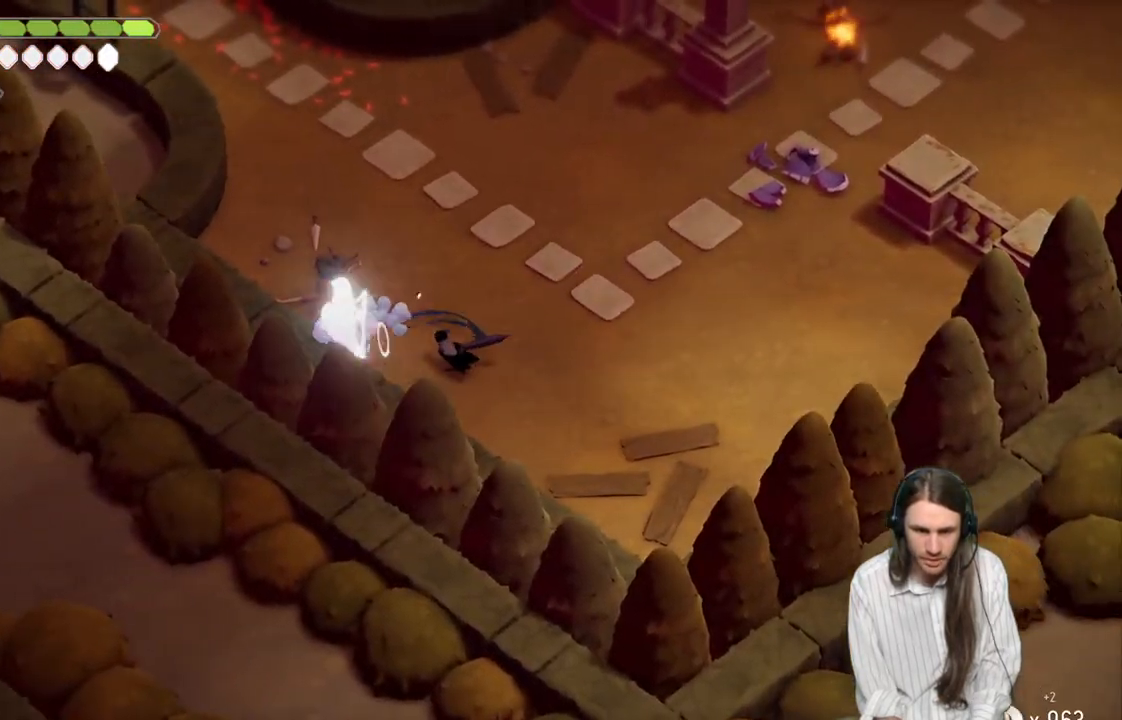
{"buttons": [], "left_stick": "left", "right_stick": "center", "events": []}
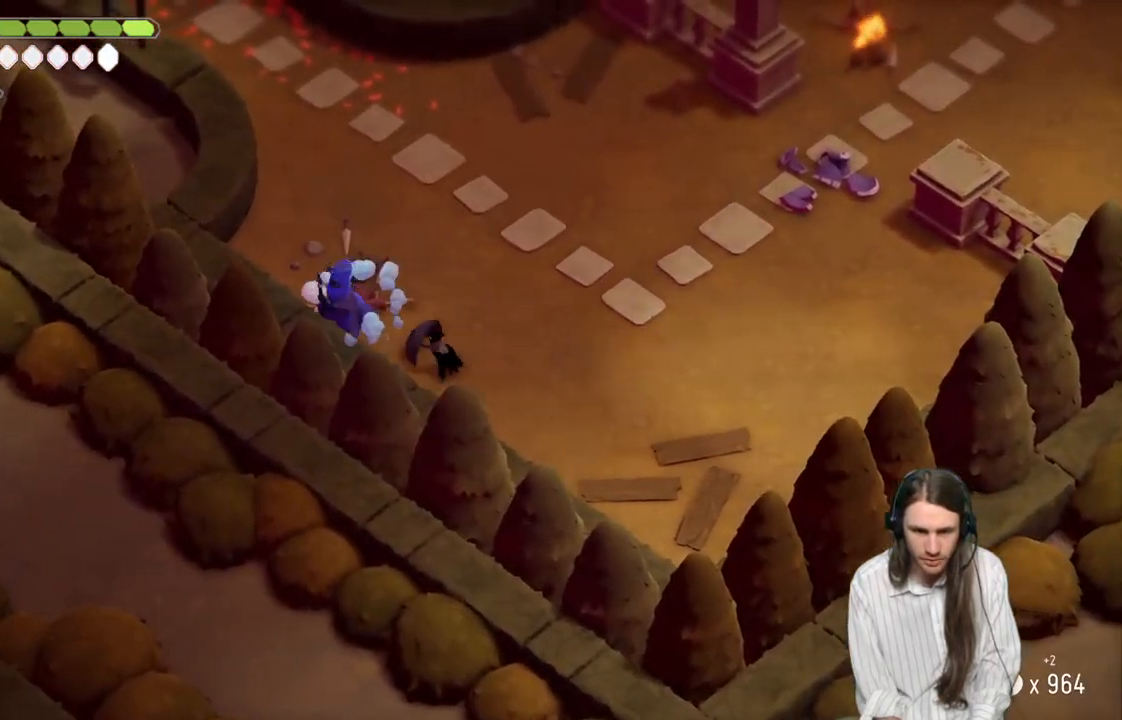
{"buttons": [], "left_stick": "down-right", "right_stick": "center", "events": [[117, "B", "down"], [233, "B", "up"], [333, "R1", "down"], [367, "left_stick", "up"], [433, "R1", "up"], [500, "left_stick", "down-right"]]}
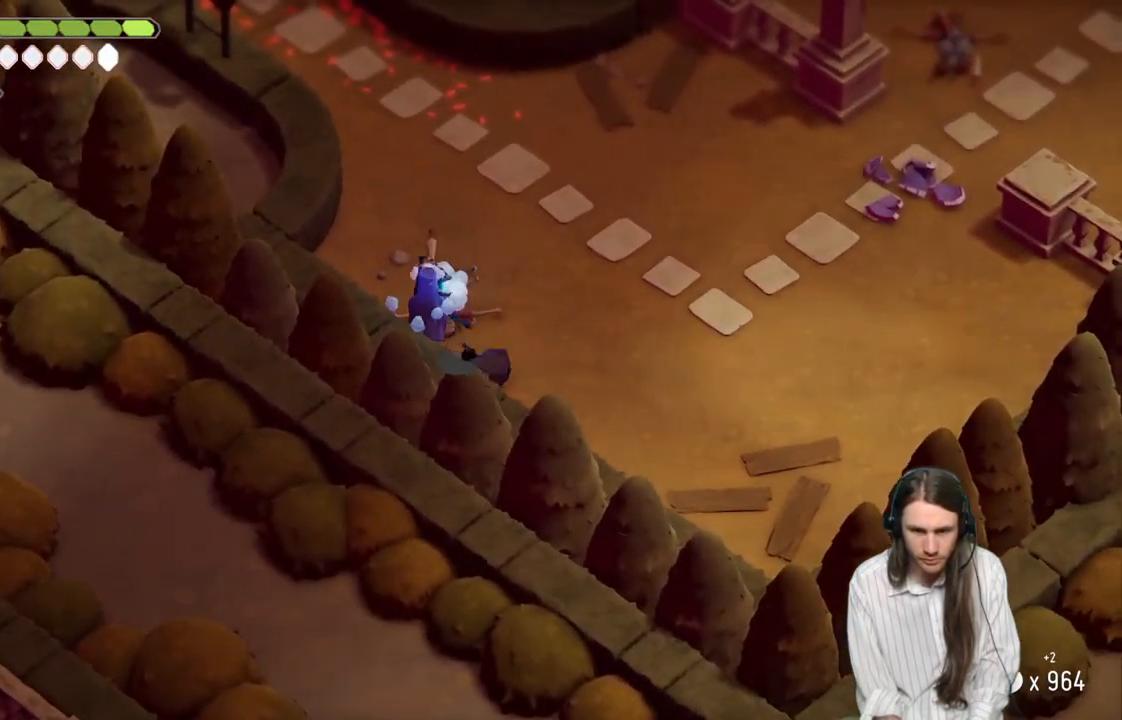
{"buttons": [], "left_stick": "up-left", "right_stick": "center", "events": [[267, "left_stick", "up"], [383, "left_stick", "up-left"]]}
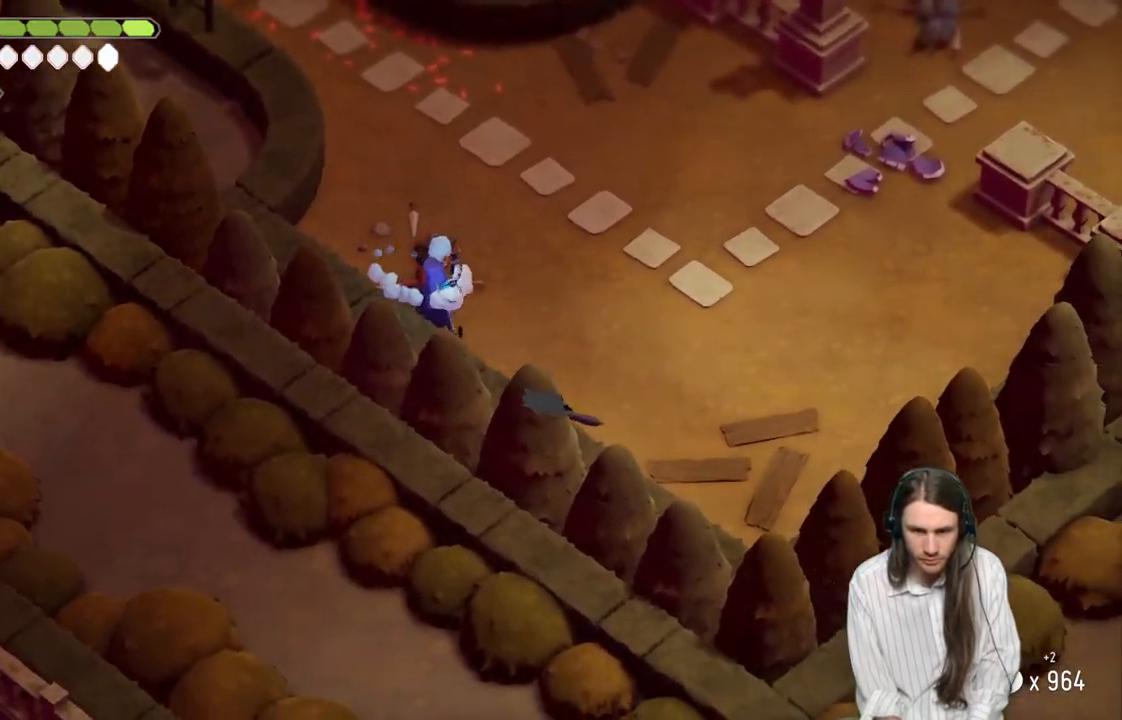
{"buttons": [], "left_stick": "up-left", "right_stick": "center", "events": [[367, "L1", "down"], [467, "L1", "up"]]}
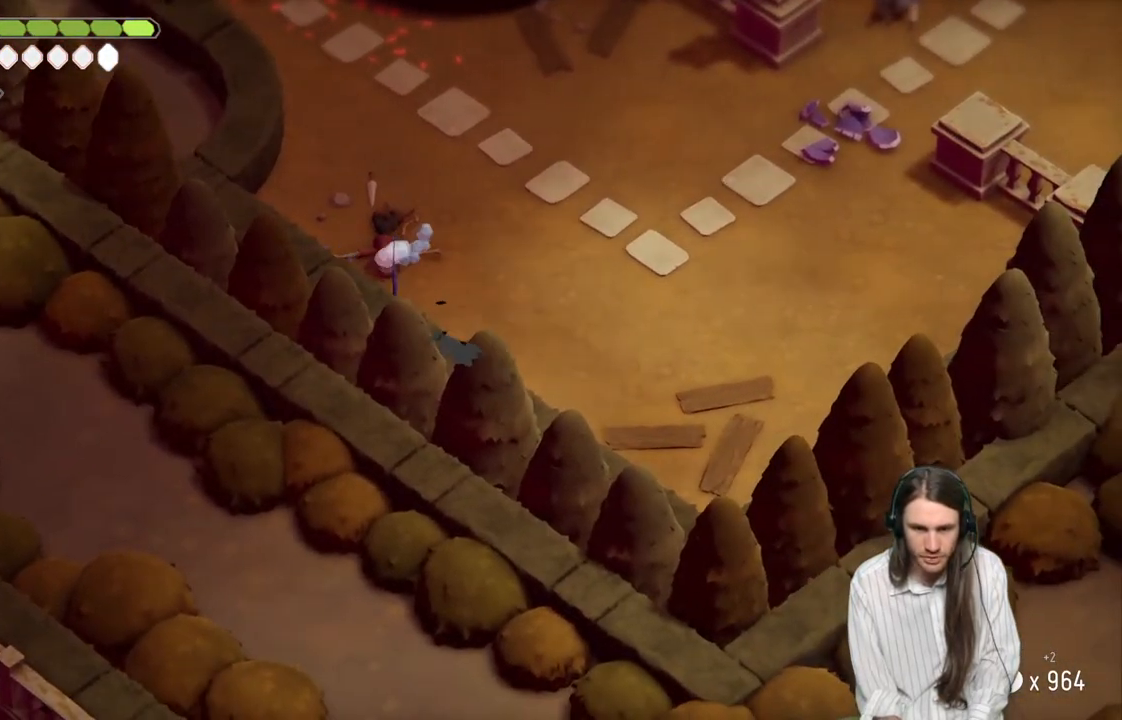
{"buttons": [], "left_stick": "center", "right_stick": "center", "events": [[83, "L1", "down"], [233, "L1", "up"], [500, "left_stick", "center"]]}
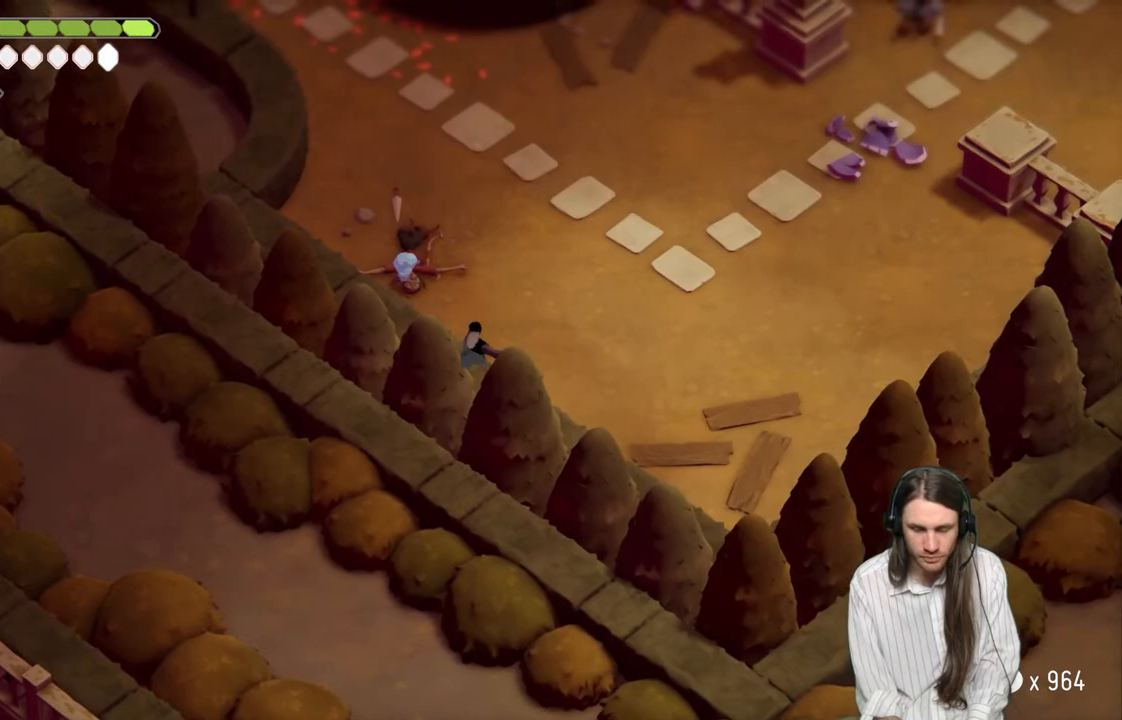
{"buttons": ["R1"], "left_stick": "up-right", "right_stick": "center", "events": [[183, "left_stick", "right"], [250, "left_stick", "up-right"], [500, "R1", "down"]]}
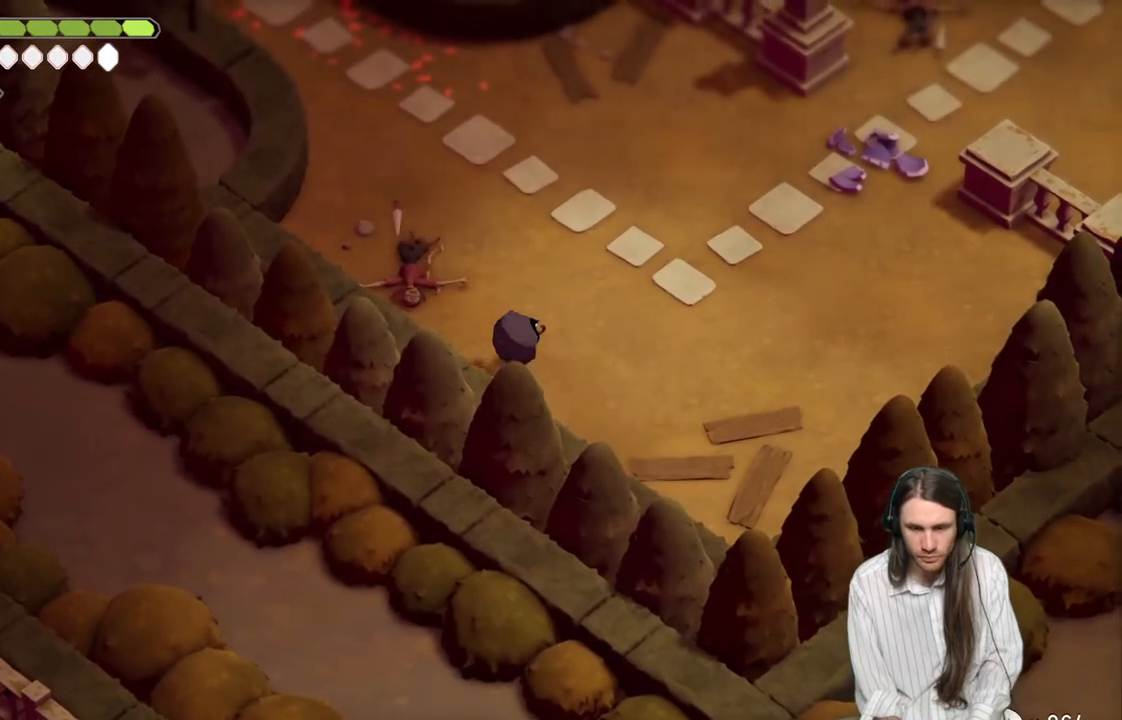
{"buttons": ["R1"], "left_stick": "up", "right_stick": "center", "events": [[450, "left_stick", "up"]]}
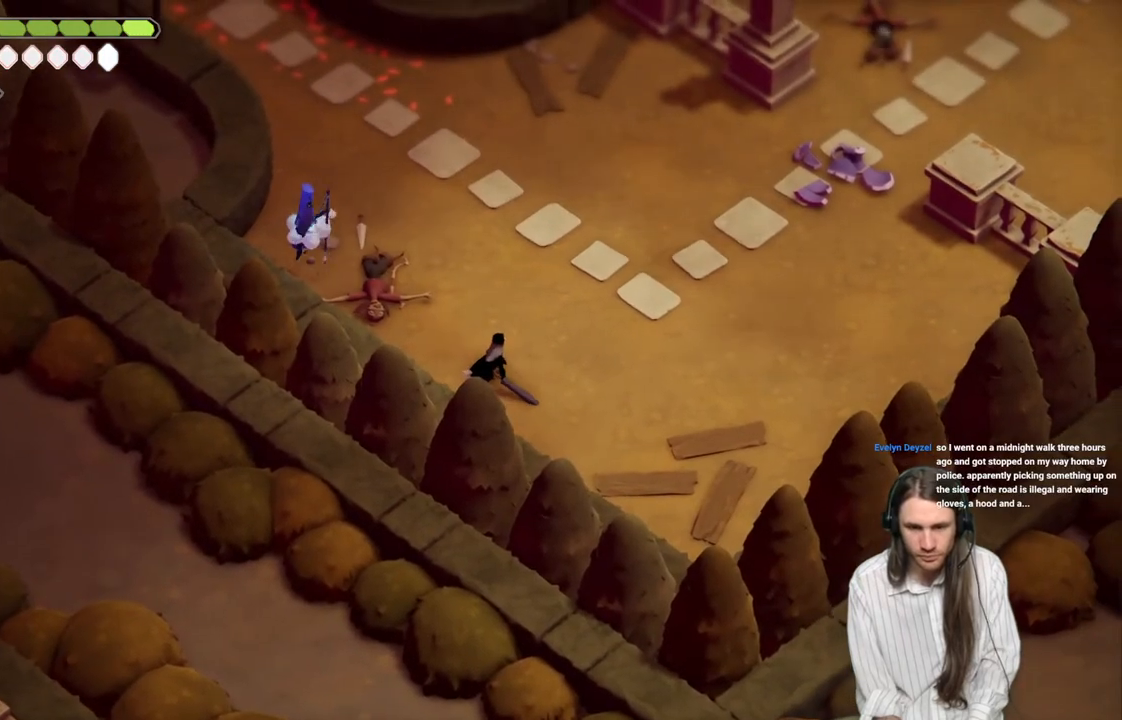
{"buttons": ["L3"], "left_stick": "up-left", "right_stick": "center", "events": [[217, "L3", "down"], [250, "left_stick", "up-left"], [483, "R1", "up"]]}
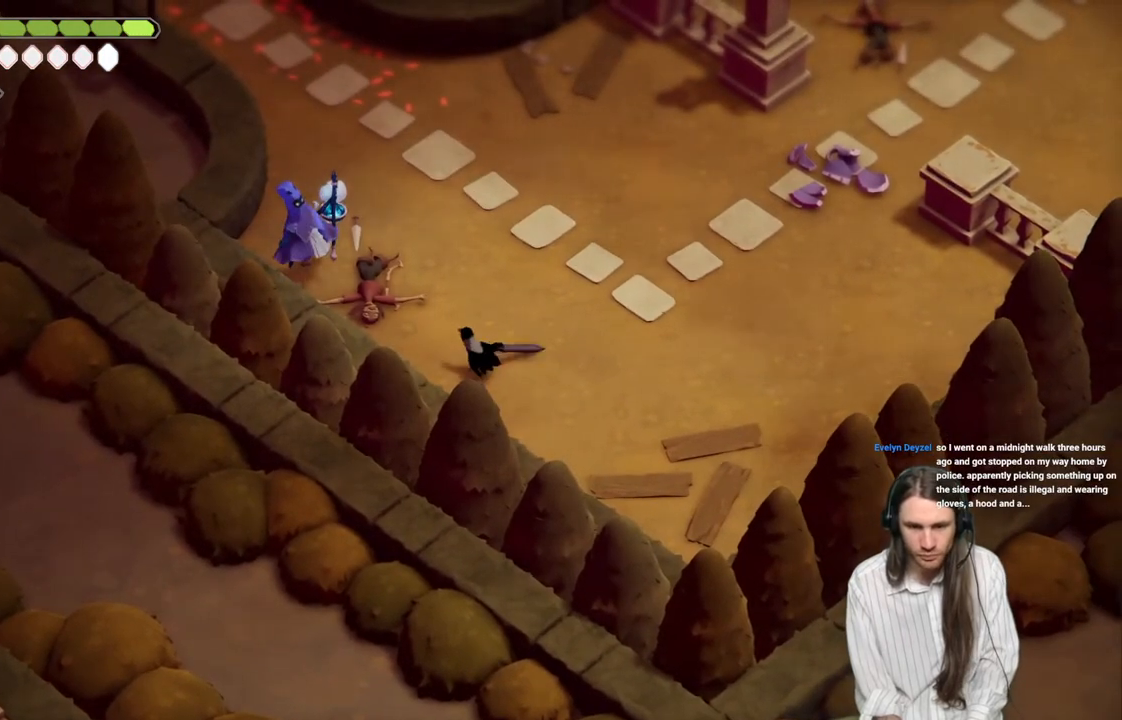
{"buttons": [], "left_stick": "up-left", "right_stick": "center", "events": [[150, "L3", "up"]]}
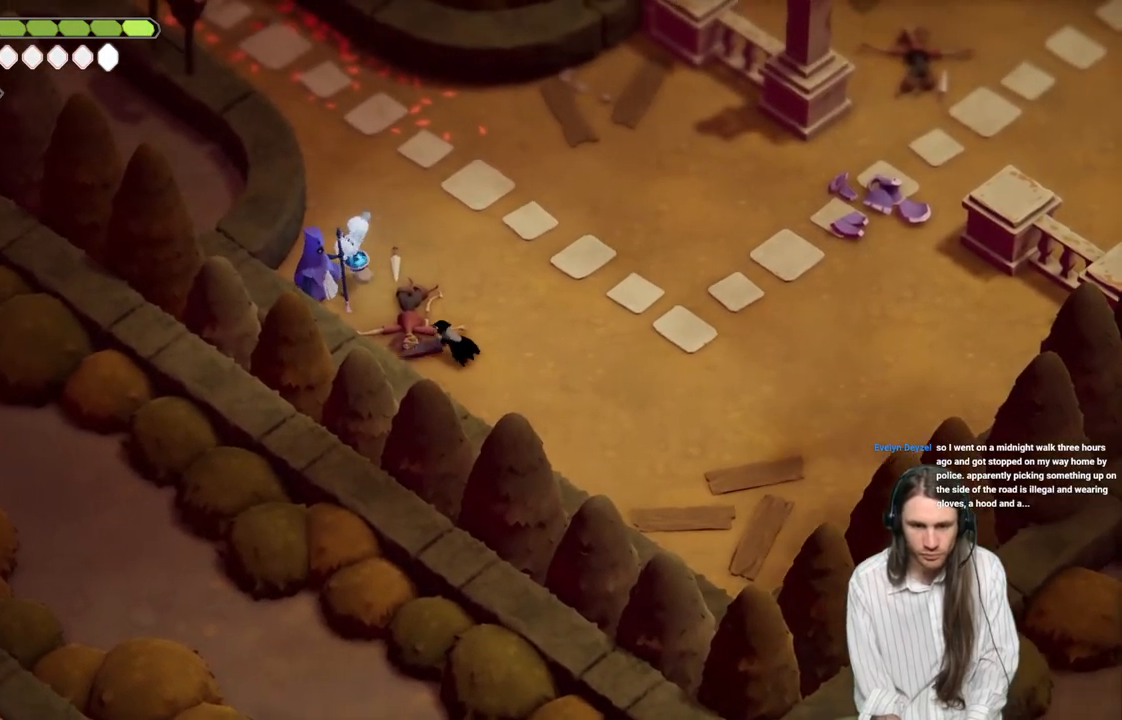
{"buttons": ["L1", "L3"], "left_stick": "up-left", "right_stick": "center", "events": [[400, "L1", "down"], [400, "L3", "down"]]}
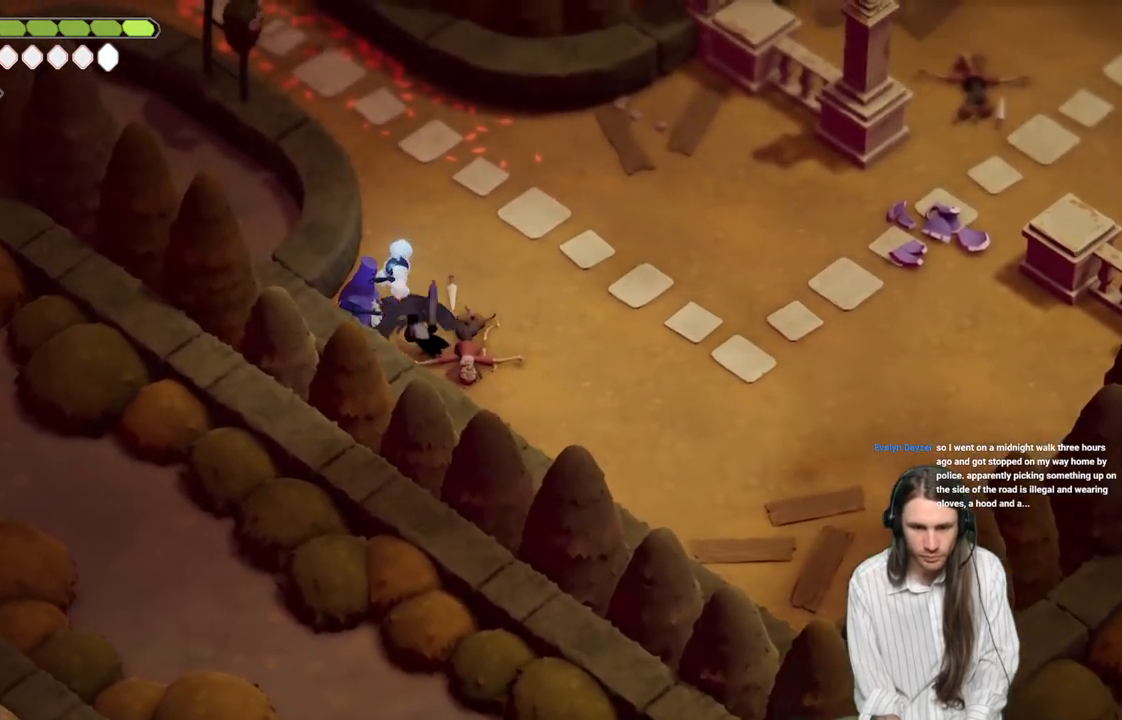
{"buttons": ["L1", "L3"], "left_stick": "up-left", "right_stick": "center", "events": [[33, "L1", "up"], [33, "L3", "up"], [83, "L1", "down"], [100, "L3", "down"], [217, "L1", "up"], [217, "L3", "up"], [283, "L1", "down"], [300, "L3", "down"], [383, "L1", "up"], [383, "L3", "up"], [483, "L1", "down"], [483, "L3", "down"]]}
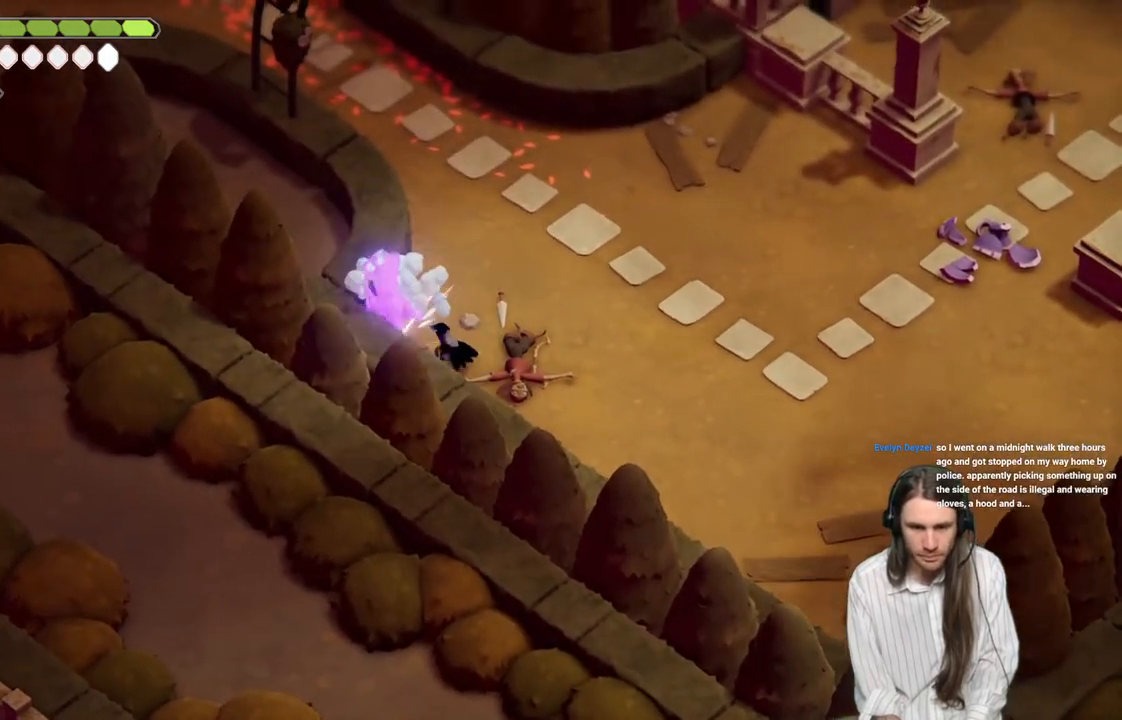
{"buttons": [], "left_stick": "center", "right_stick": "center", "events": [[67, "L1", "up"], [83, "L3", "up"], [167, "L1", "down"], [167, "L3", "down"], [283, "L1", "up"], [283, "L3", "up"], [400, "left_stick", "center"]]}
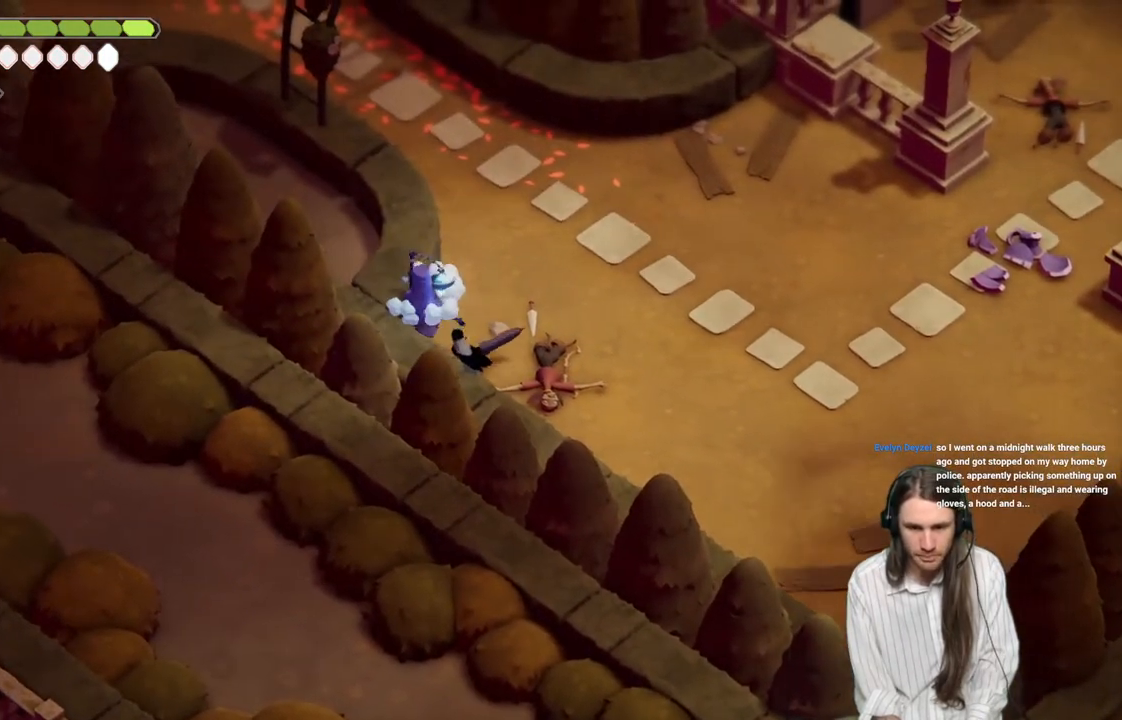
{"buttons": ["L1"], "left_stick": "center", "right_stick": "center", "events": [[83, "L1", "down"], [183, "L1", "up"], [283, "L1", "down"], [367, "L1", "up"], [450, "L1", "down"]]}
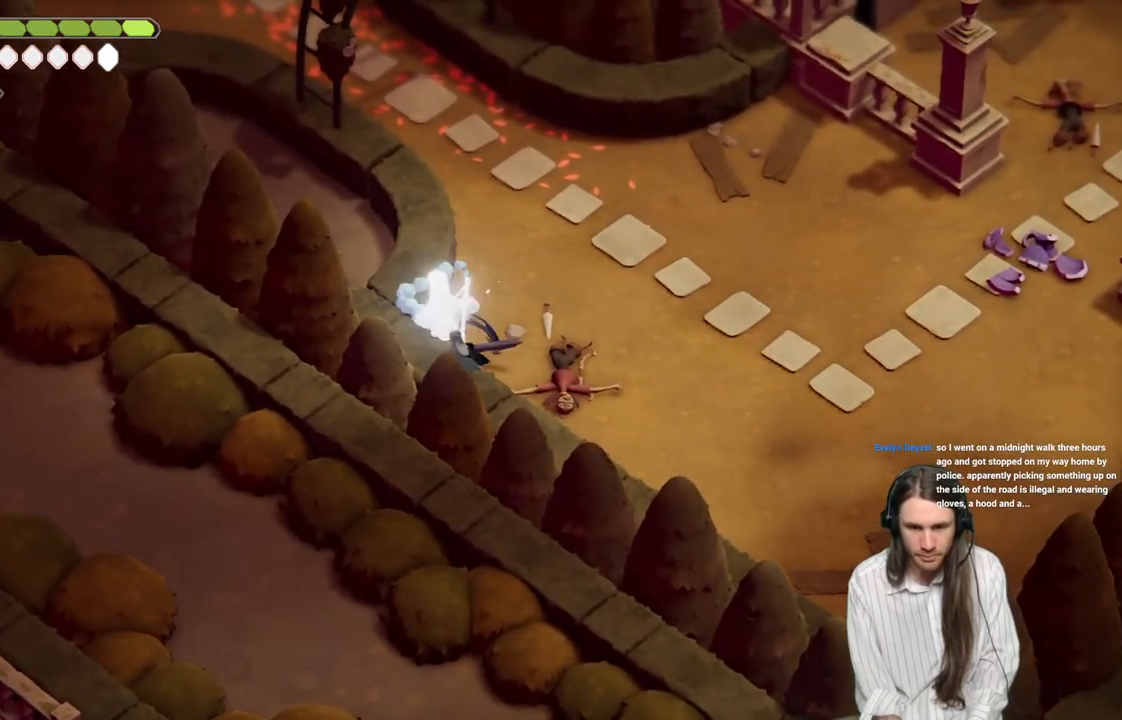
{"buttons": [], "left_stick": "center", "right_stick": "center", "events": [[33, "L1", "up"], [117, "L1", "down"], [217, "L1", "up"], [317, "L1", "down"], [417, "L1", "up"]]}
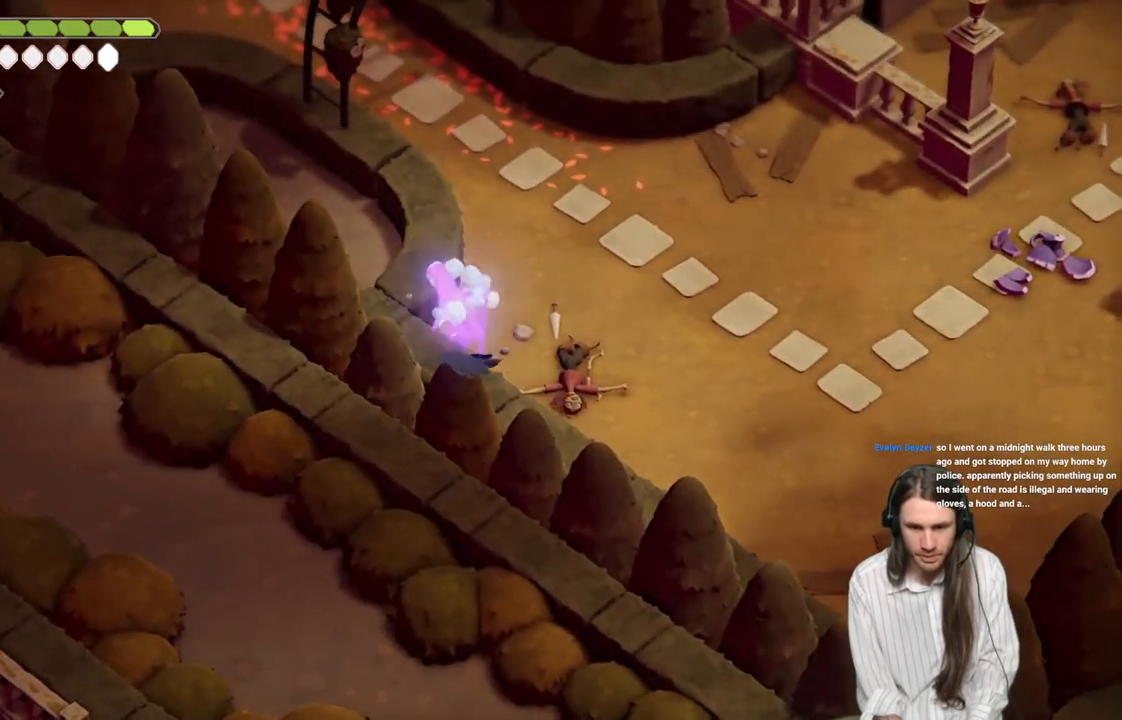
{"buttons": [], "left_stick": "center", "right_stick": "center", "events": []}
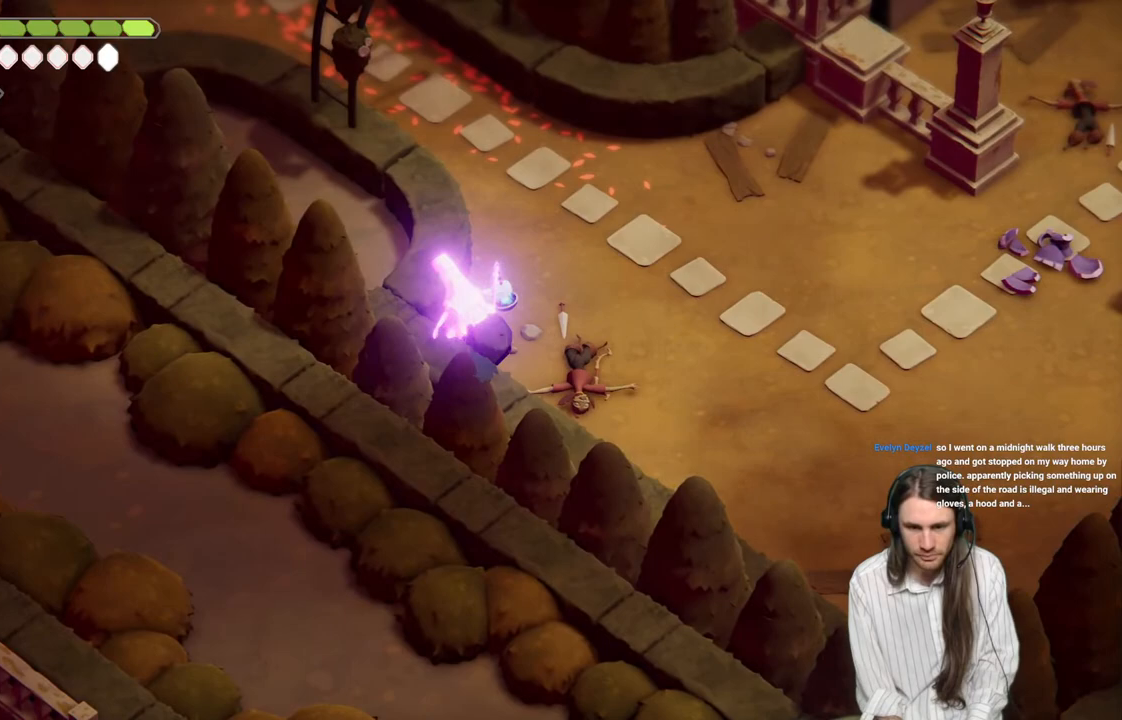
{"buttons": [], "left_stick": "right", "right_stick": "center", "events": [[133, "left_stick", "right"]]}
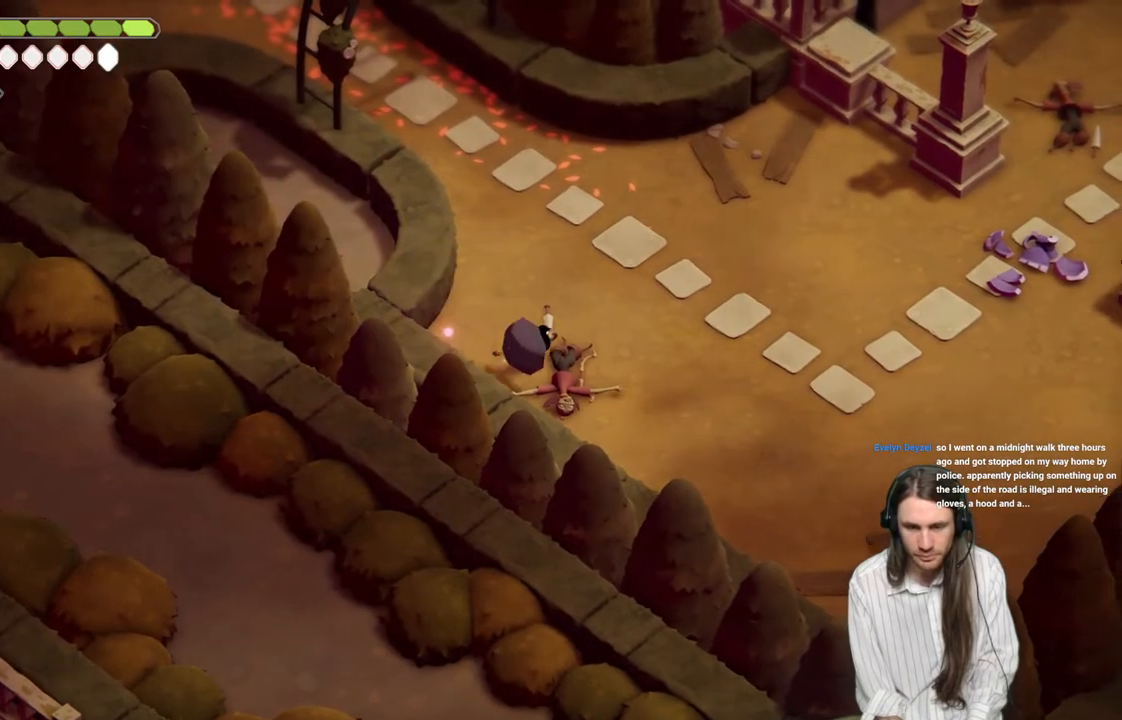
{"buttons": [], "left_stick": "right", "right_stick": "center", "events": [[150, "B", "down"], [333, "B", "up"]]}
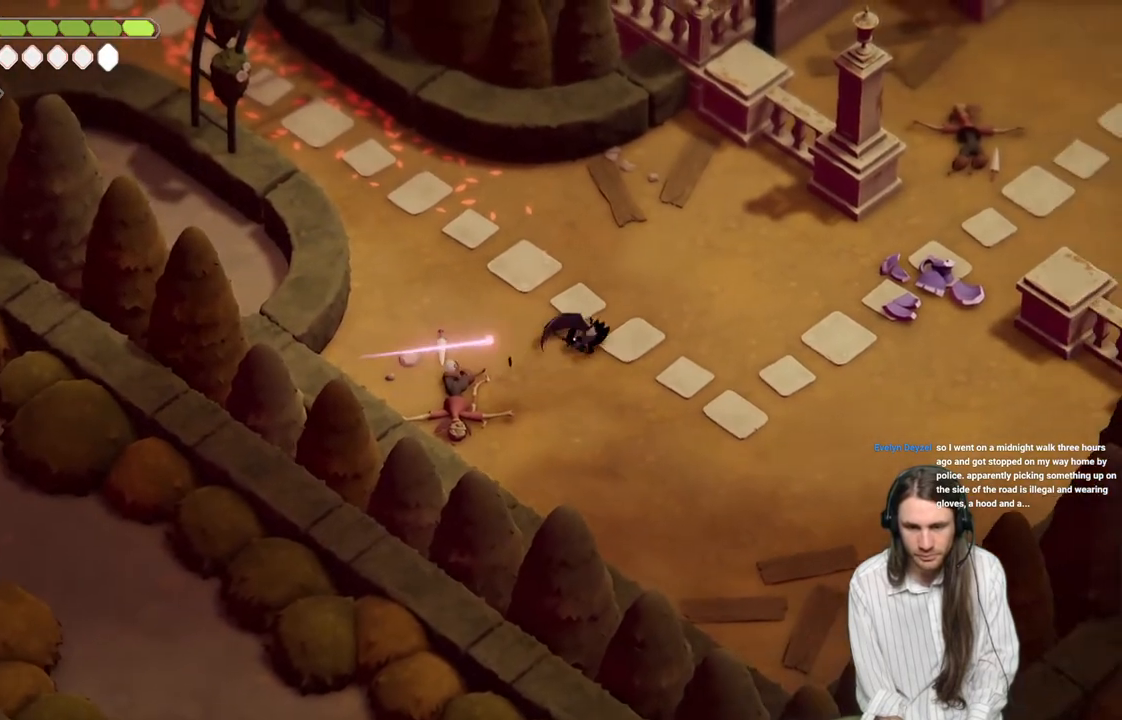
{"buttons": [], "left_stick": "right", "right_stick": "center", "events": []}
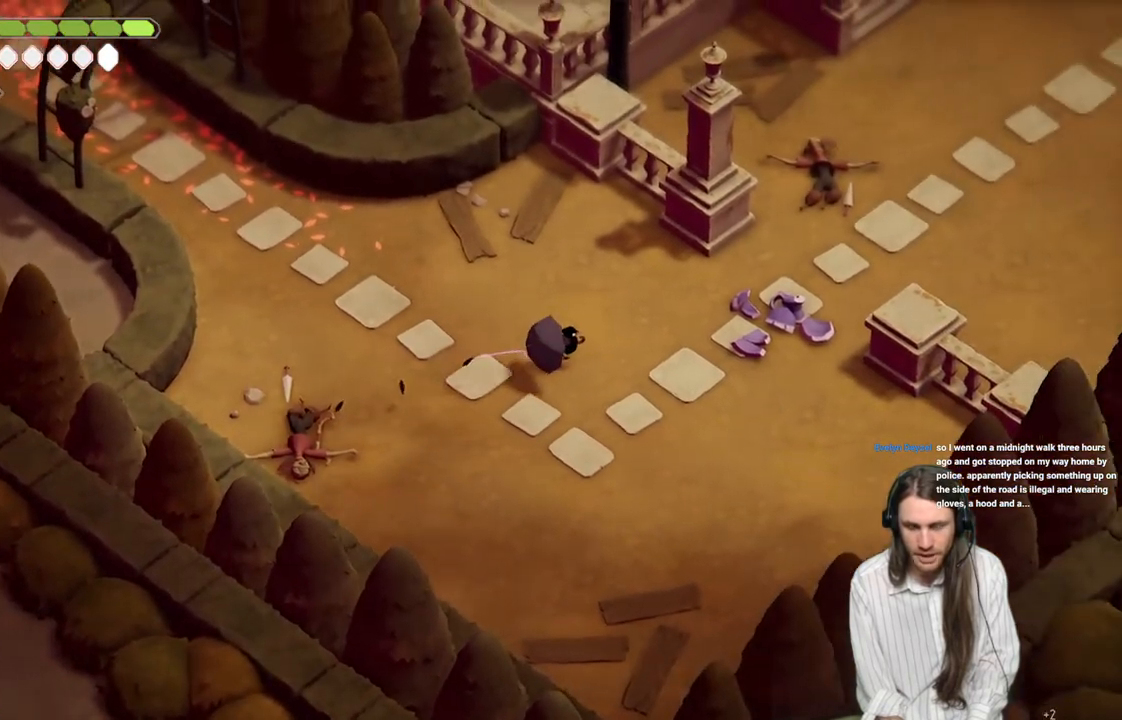
{"buttons": [], "left_stick": "right", "right_stick": "center", "events": []}
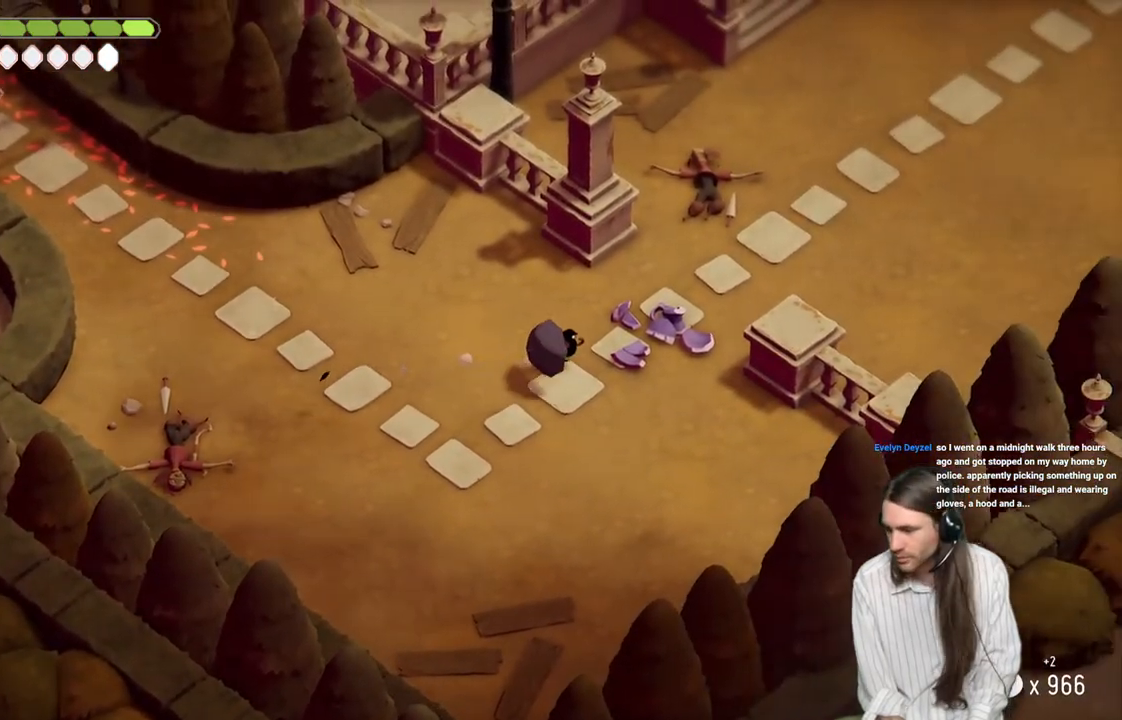
{"buttons": [], "left_stick": "center", "right_stick": "center", "events": [[283, "left_stick", "center"]]}